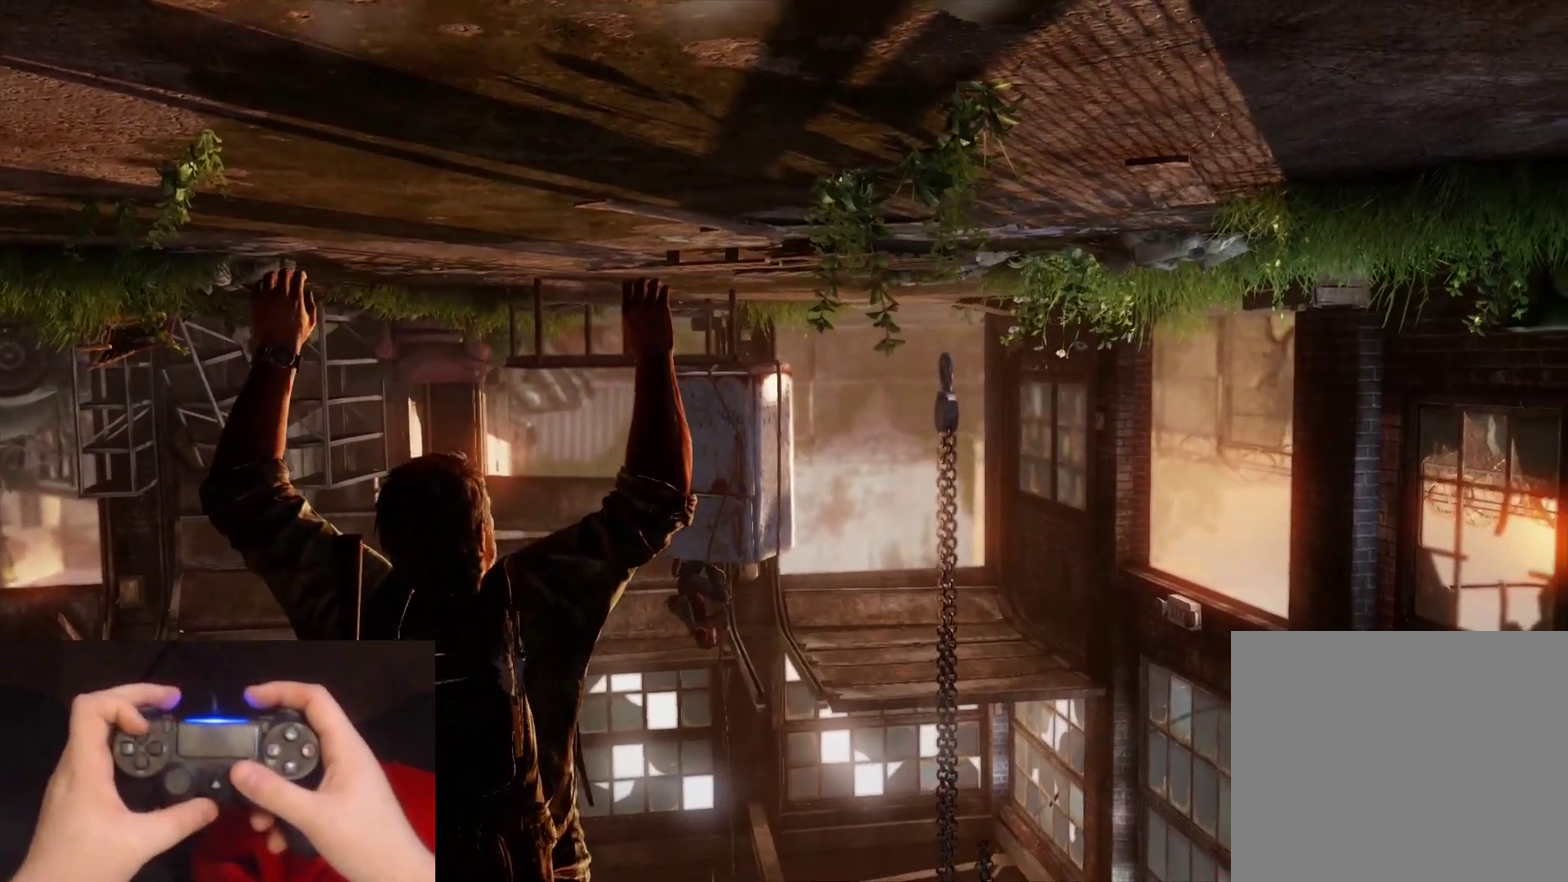
Gameplay with a controller (PlayStation layout); each line is a JSON object with the inputs held at the frame after it. "events" lists button and stick changes between this image and that frame as [ms after this image, input, new state], when the widget could be followed in between. Not read: L1.
{"buttons": [], "left_stick": "center", "right_stick": "left", "events": [[383, "right_stick", "left"]]}
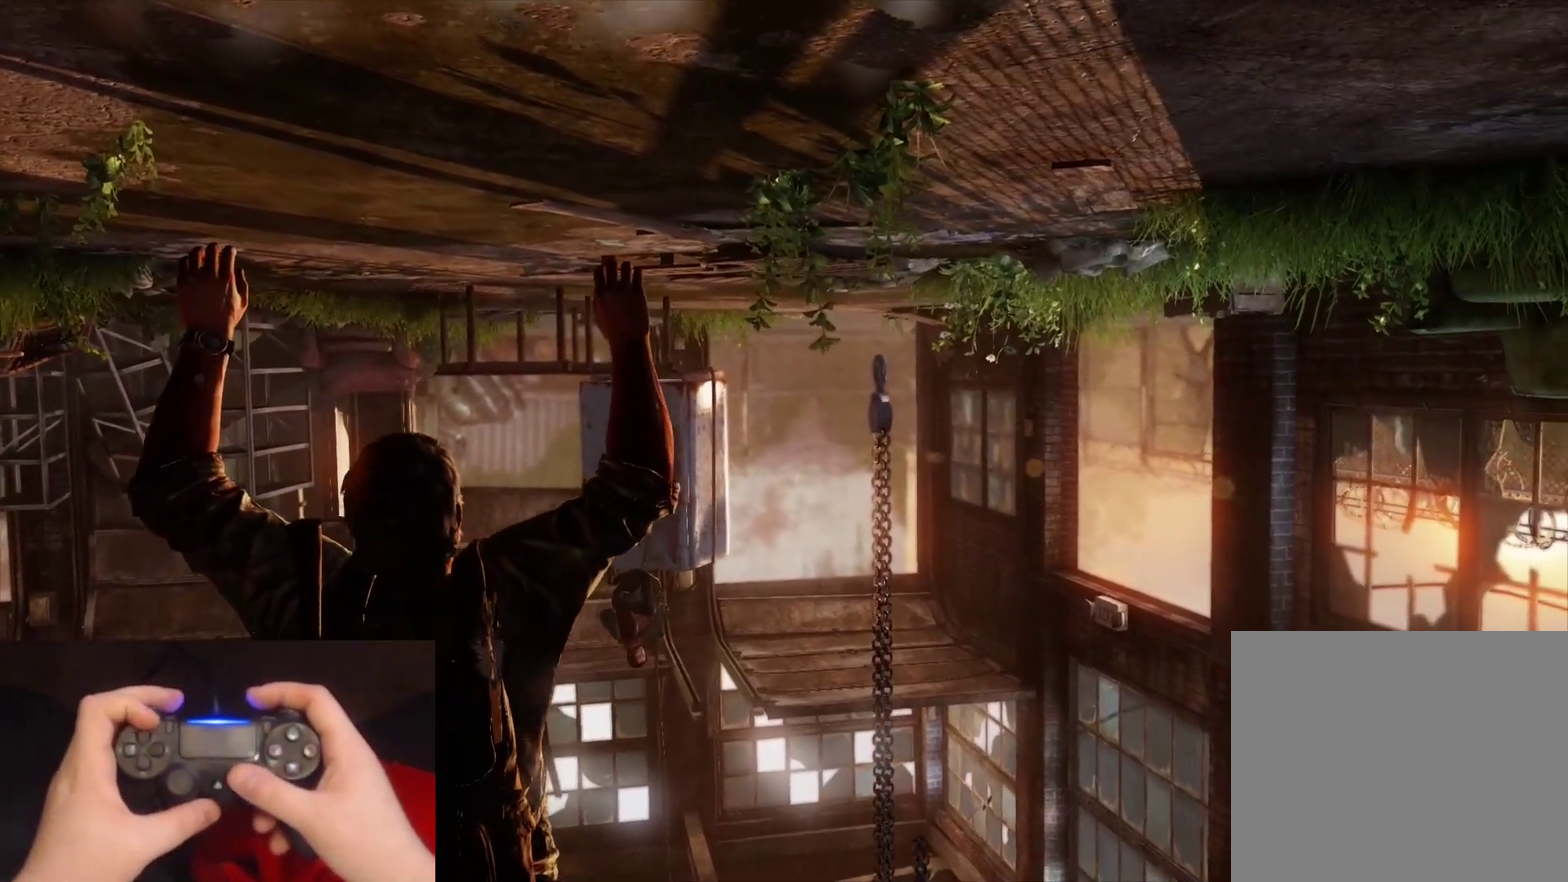
{"buttons": [], "left_stick": "center", "right_stick": "center", "events": [[17, "right_stick", "center"], [300, "right_stick", "up-left"], [450, "right_stick", "center"]]}
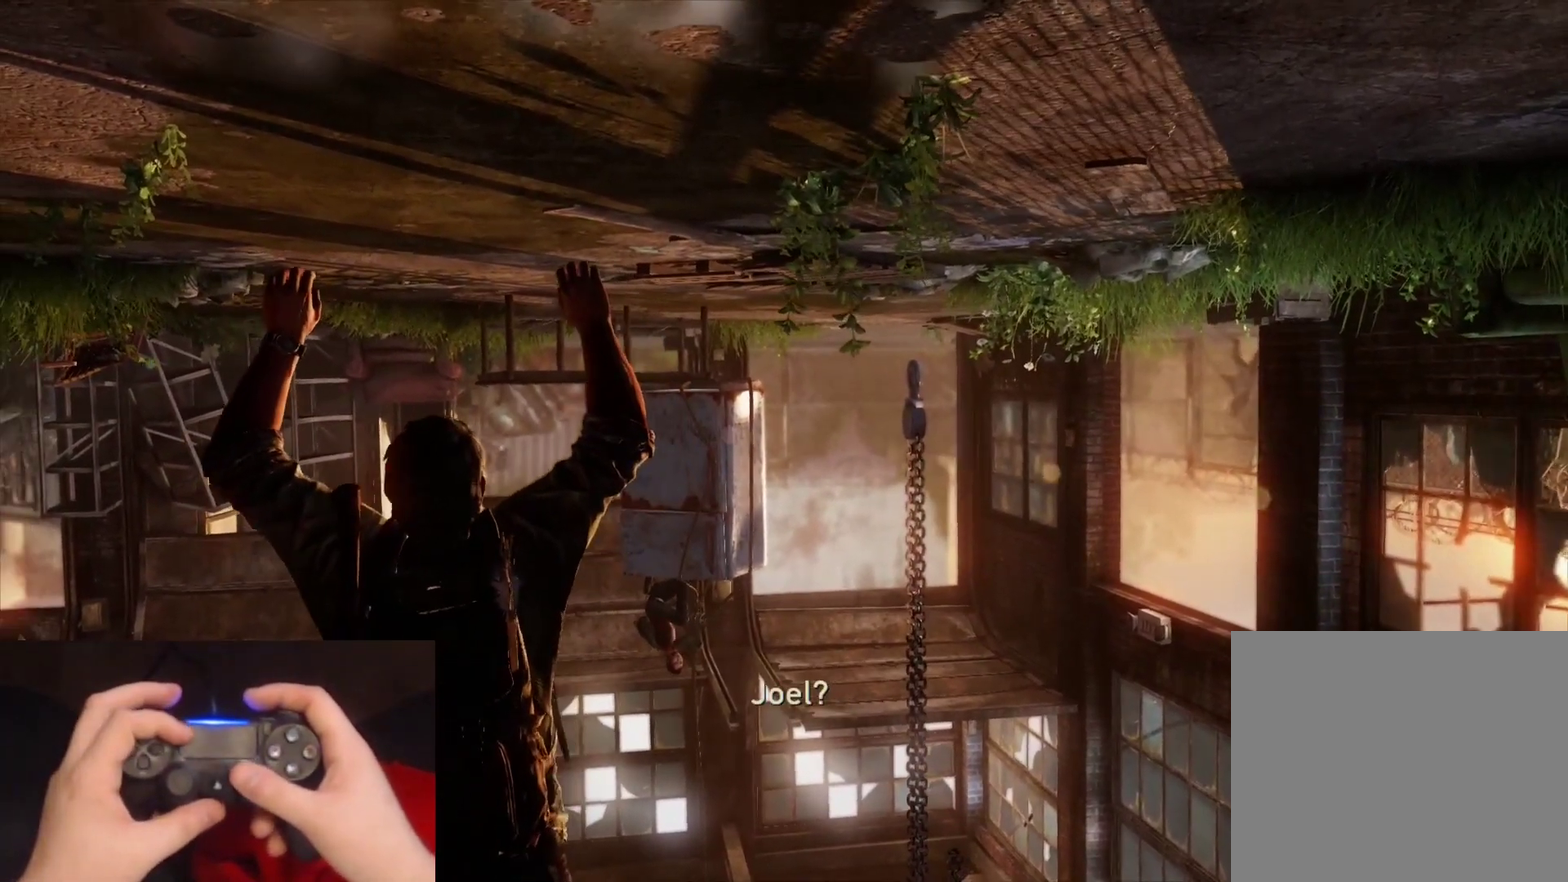
{"buttons": [], "left_stick": "center", "right_stick": "center", "events": [[200, "right_stick", "up-left"], [317, "right_stick", "center"]]}
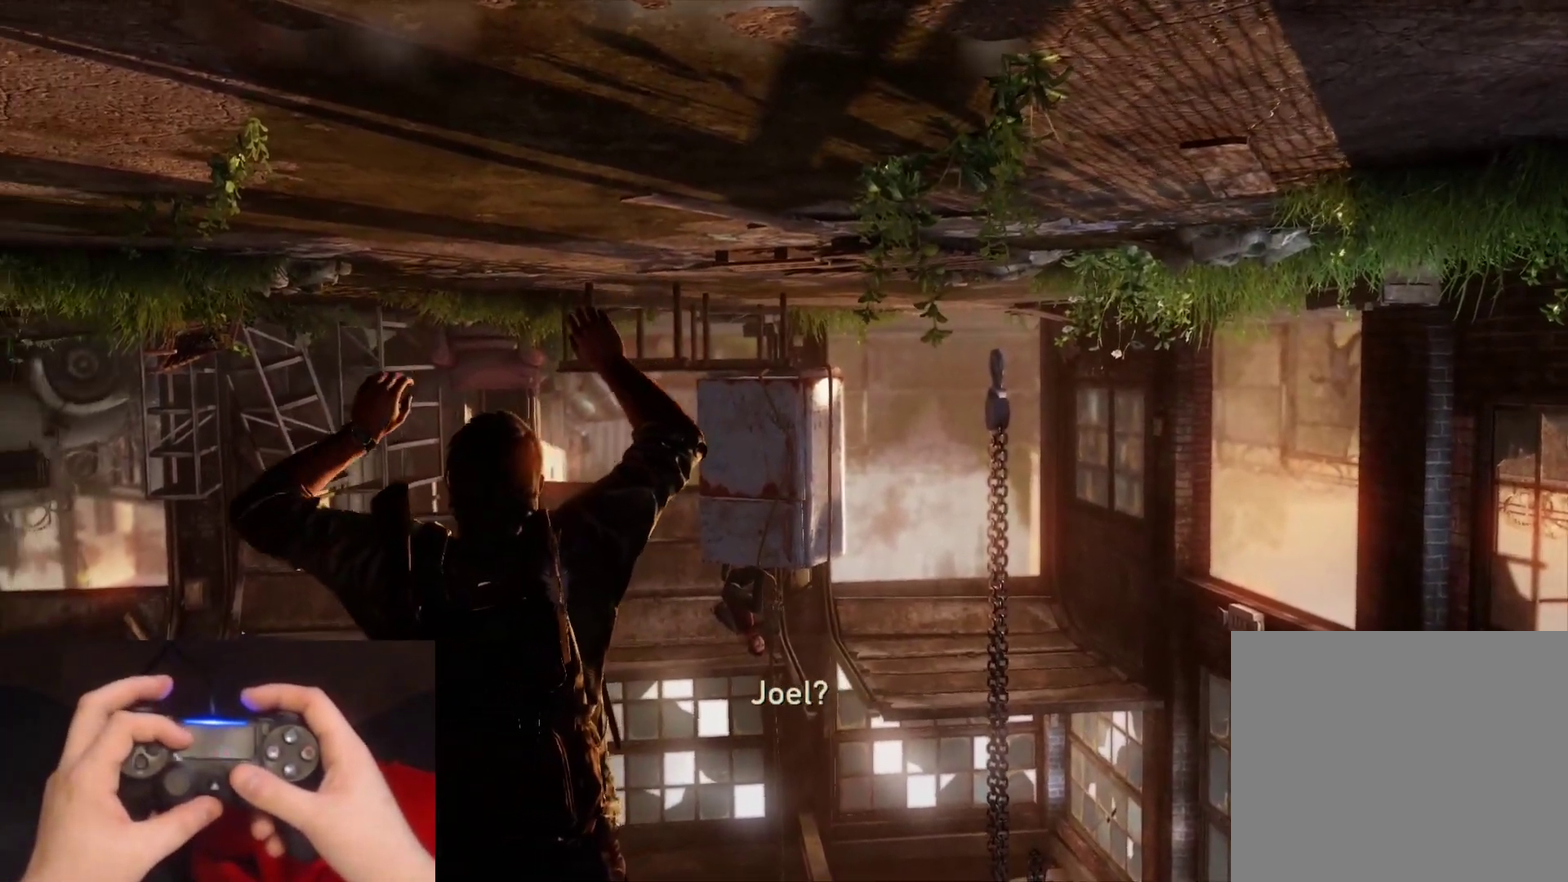
{"buttons": [], "left_stick": "center", "right_stick": "center", "events": []}
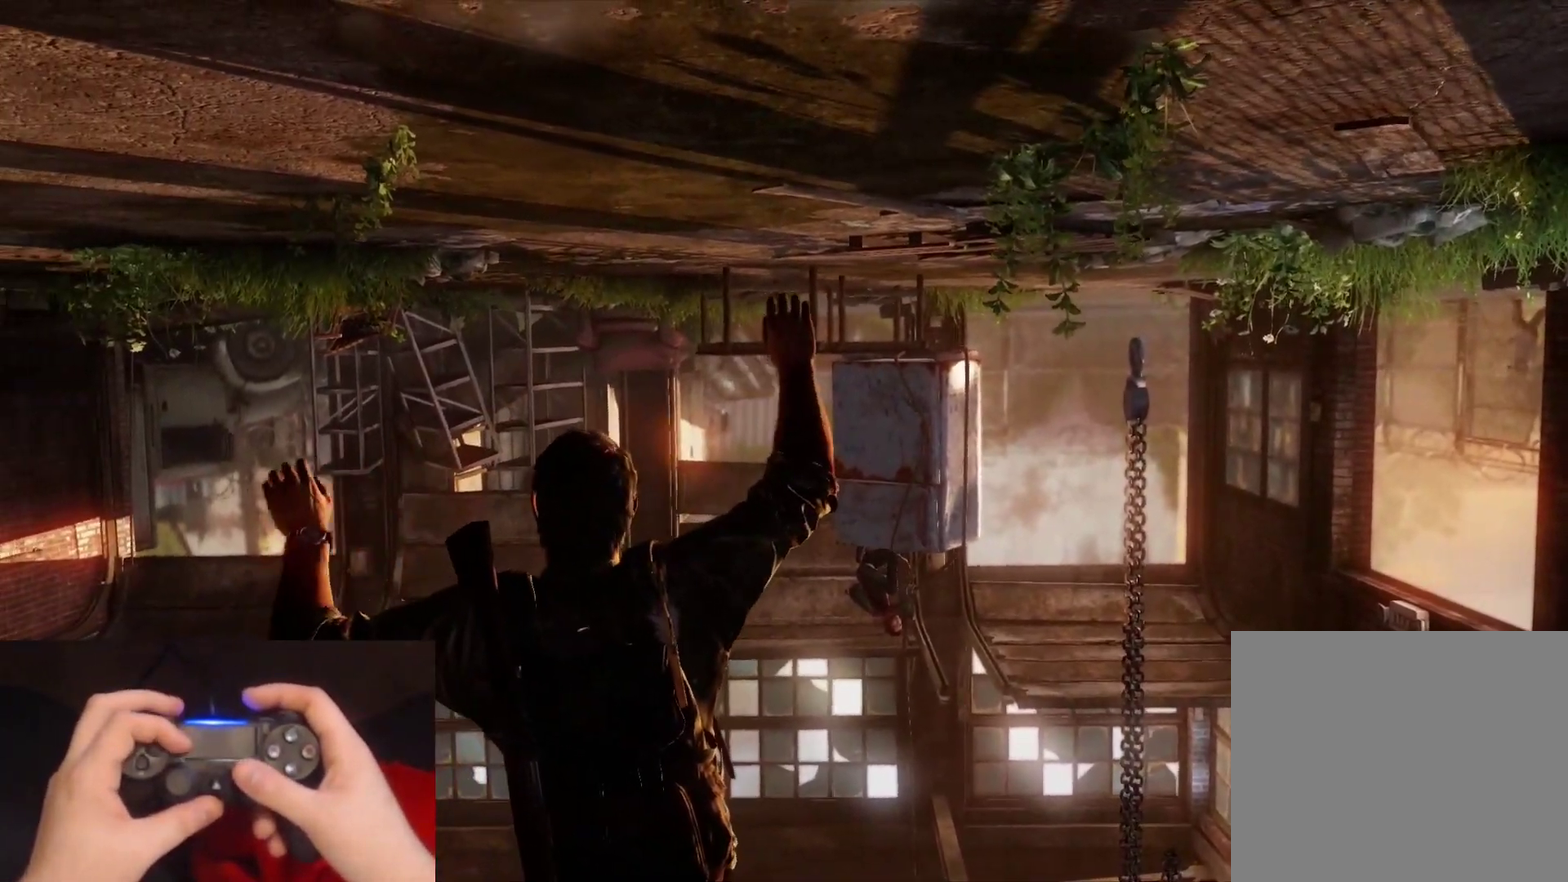
{"buttons": [], "left_stick": "center", "right_stick": "up-left", "events": [[483, "right_stick", "up-left"]]}
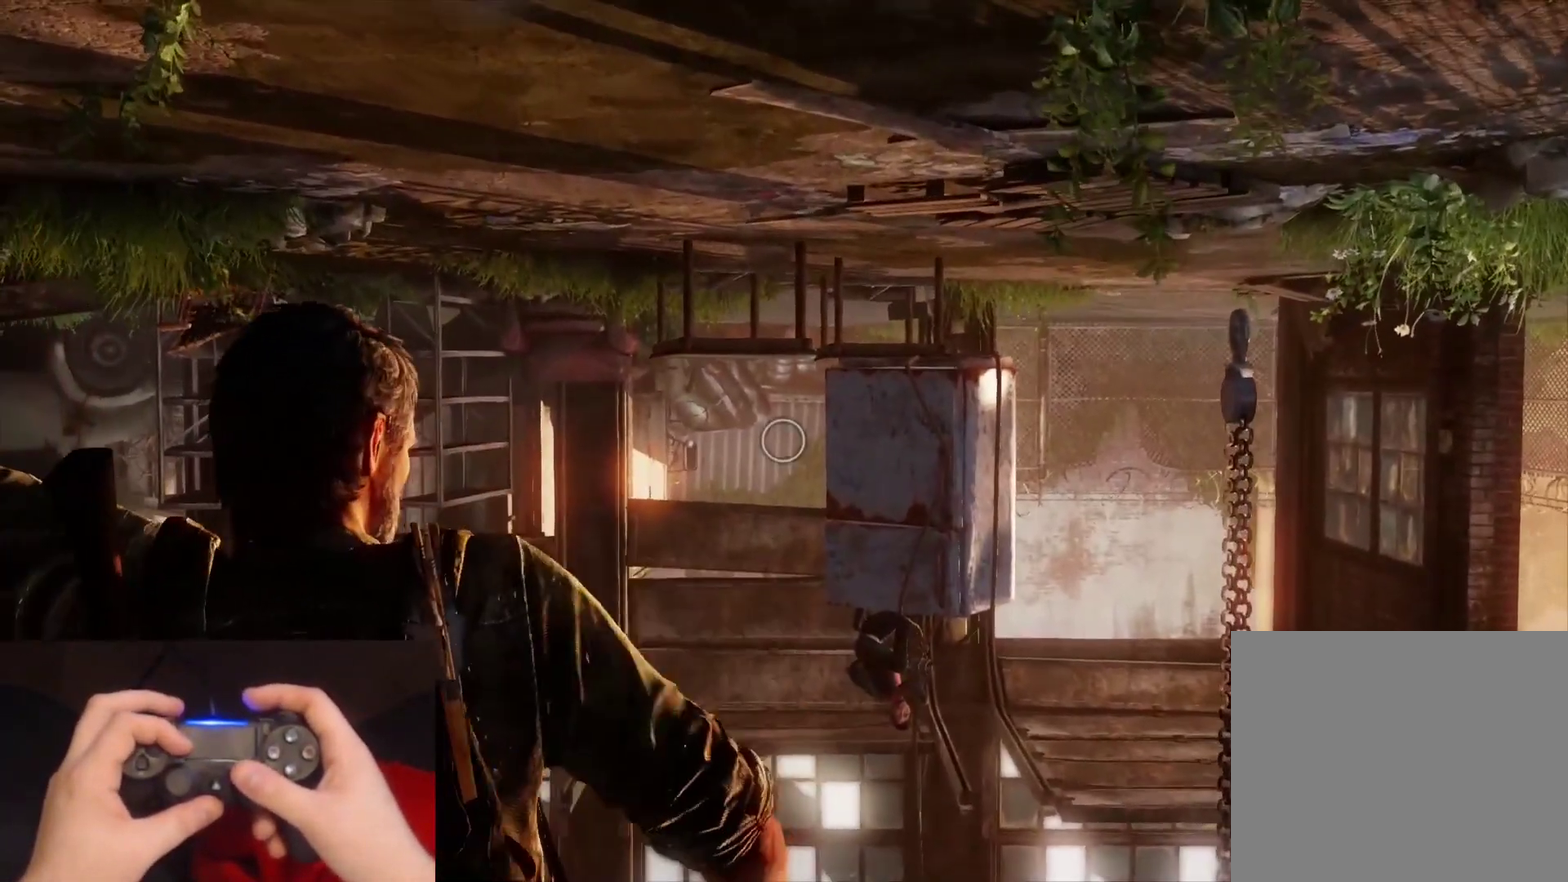
{"buttons": [], "left_stick": "center", "right_stick": "up-left", "events": []}
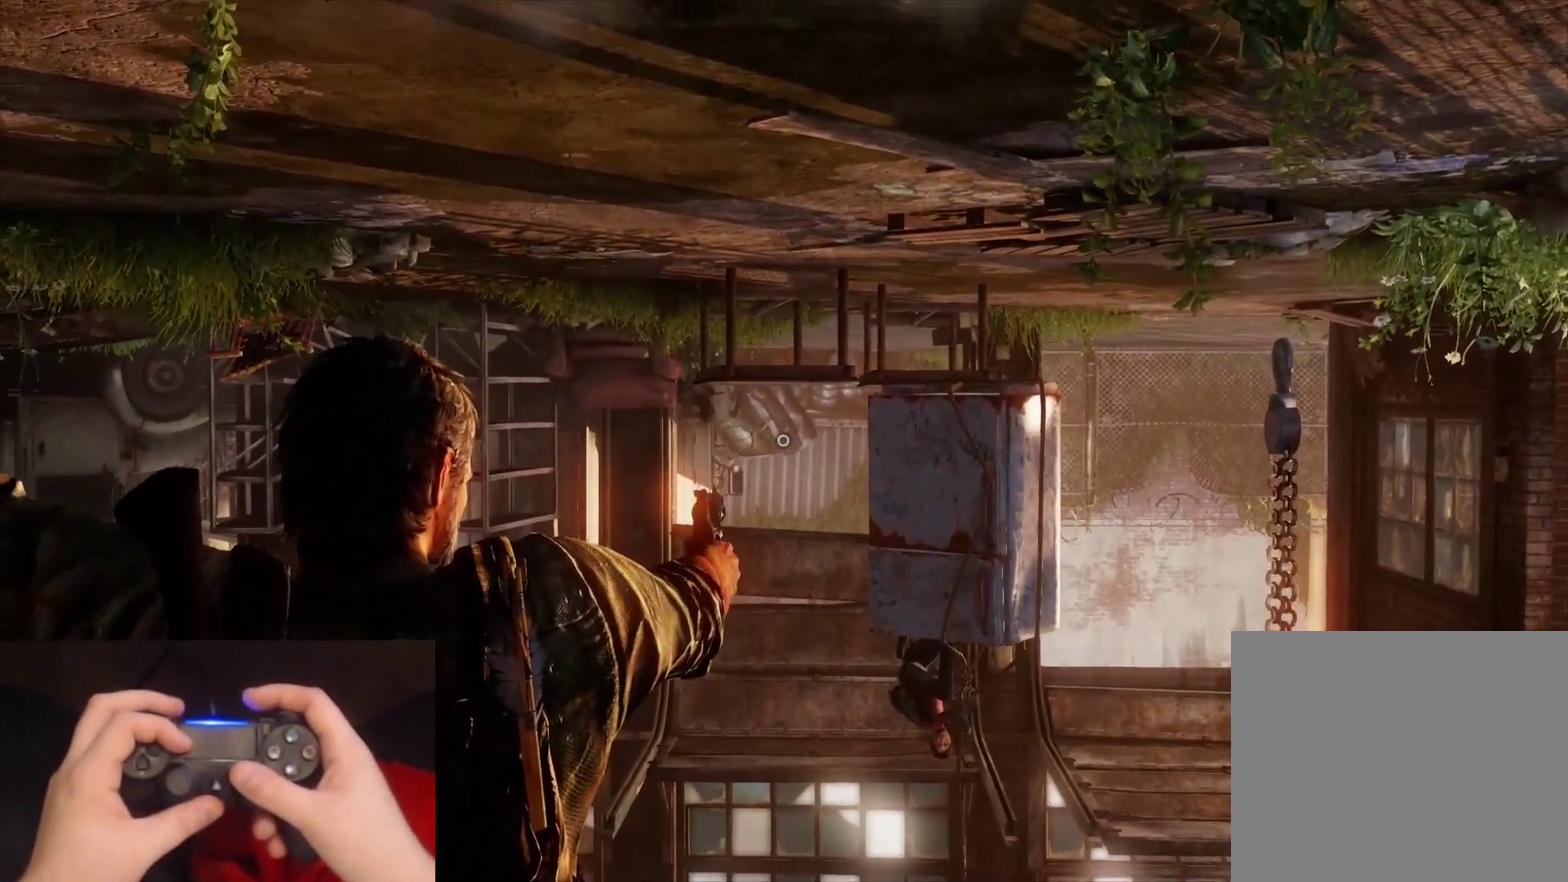
{"buttons": [], "left_stick": "center", "right_stick": "up-left", "events": []}
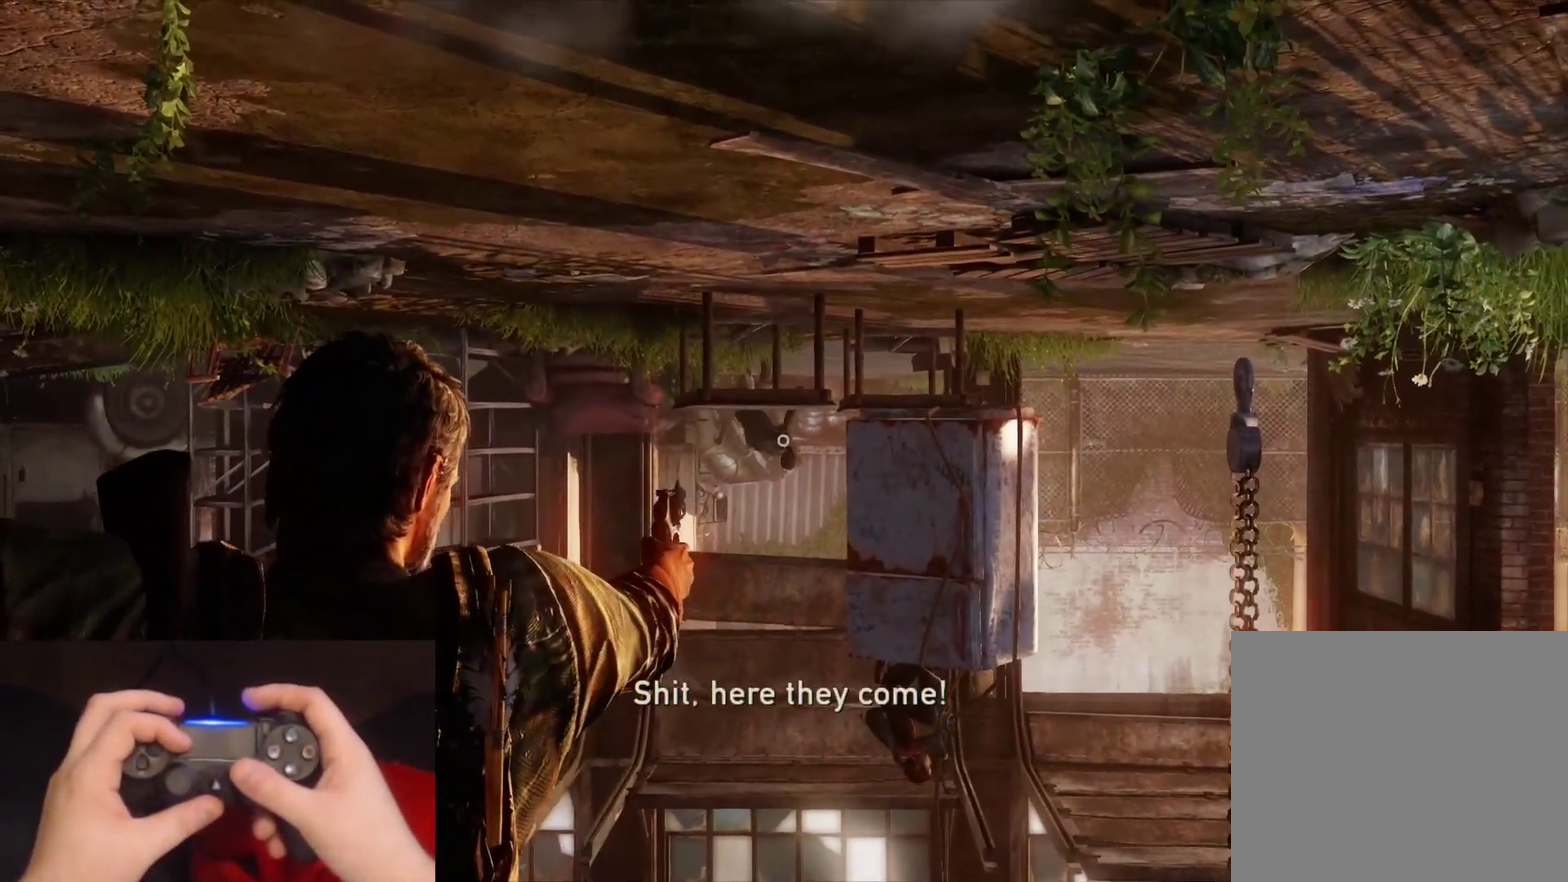
{"buttons": [], "left_stick": "center", "right_stick": "left", "events": [[17, "R1", "down"], [100, "right_stick", "center"], [117, "R1", "up"], [467, "right_stick", "left"]]}
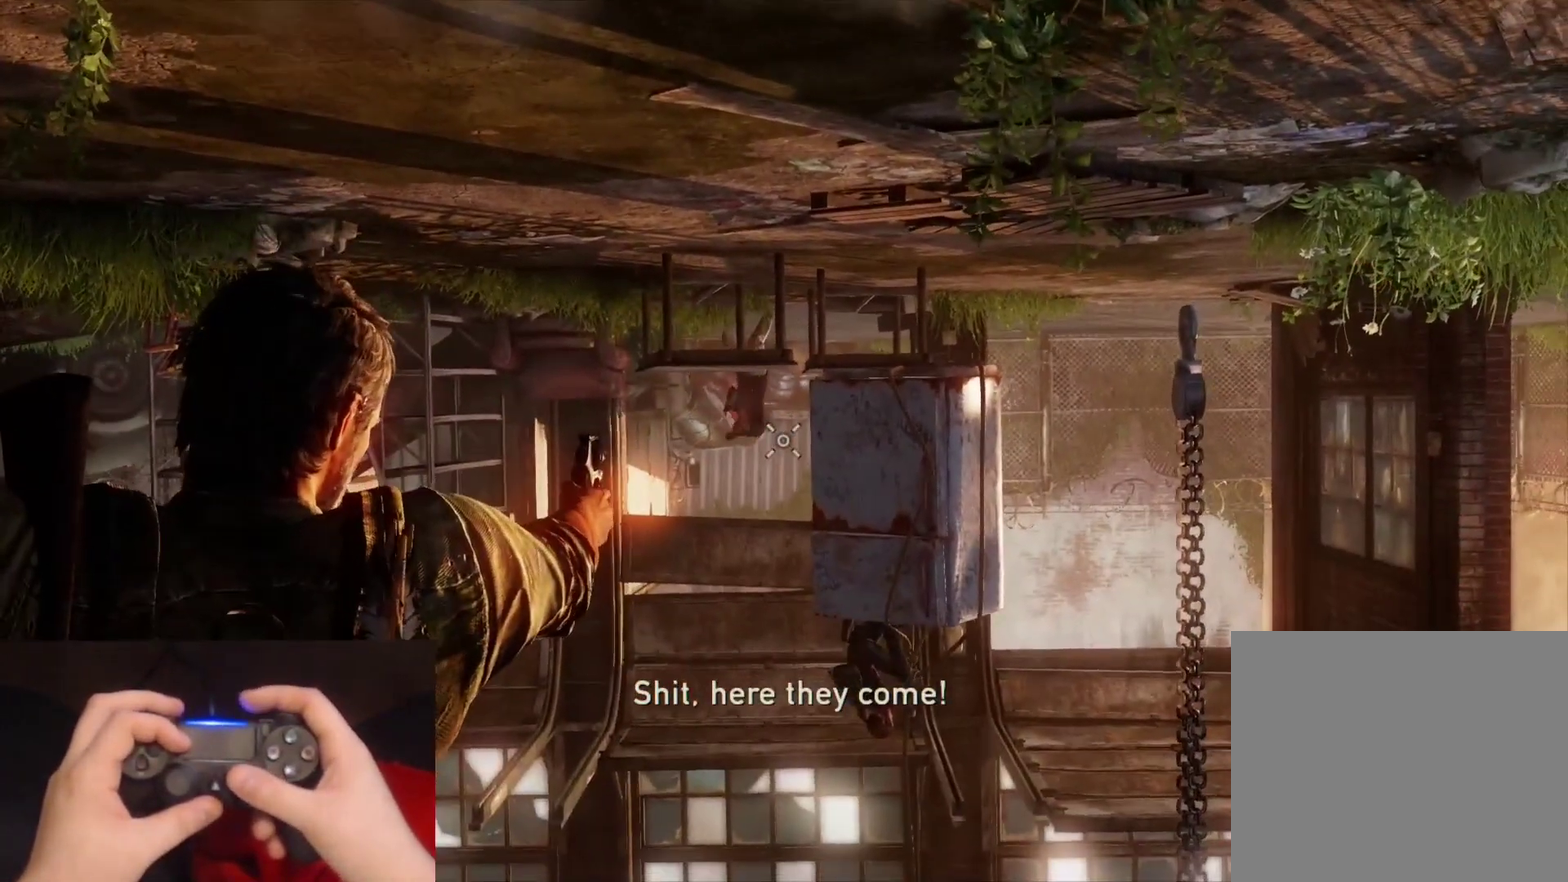
{"buttons": [], "left_stick": "center", "right_stick": "center", "events": [[250, "right_stick", "up-left"], [267, "R1", "down"], [383, "R1", "up"], [400, "right_stick", "center"]]}
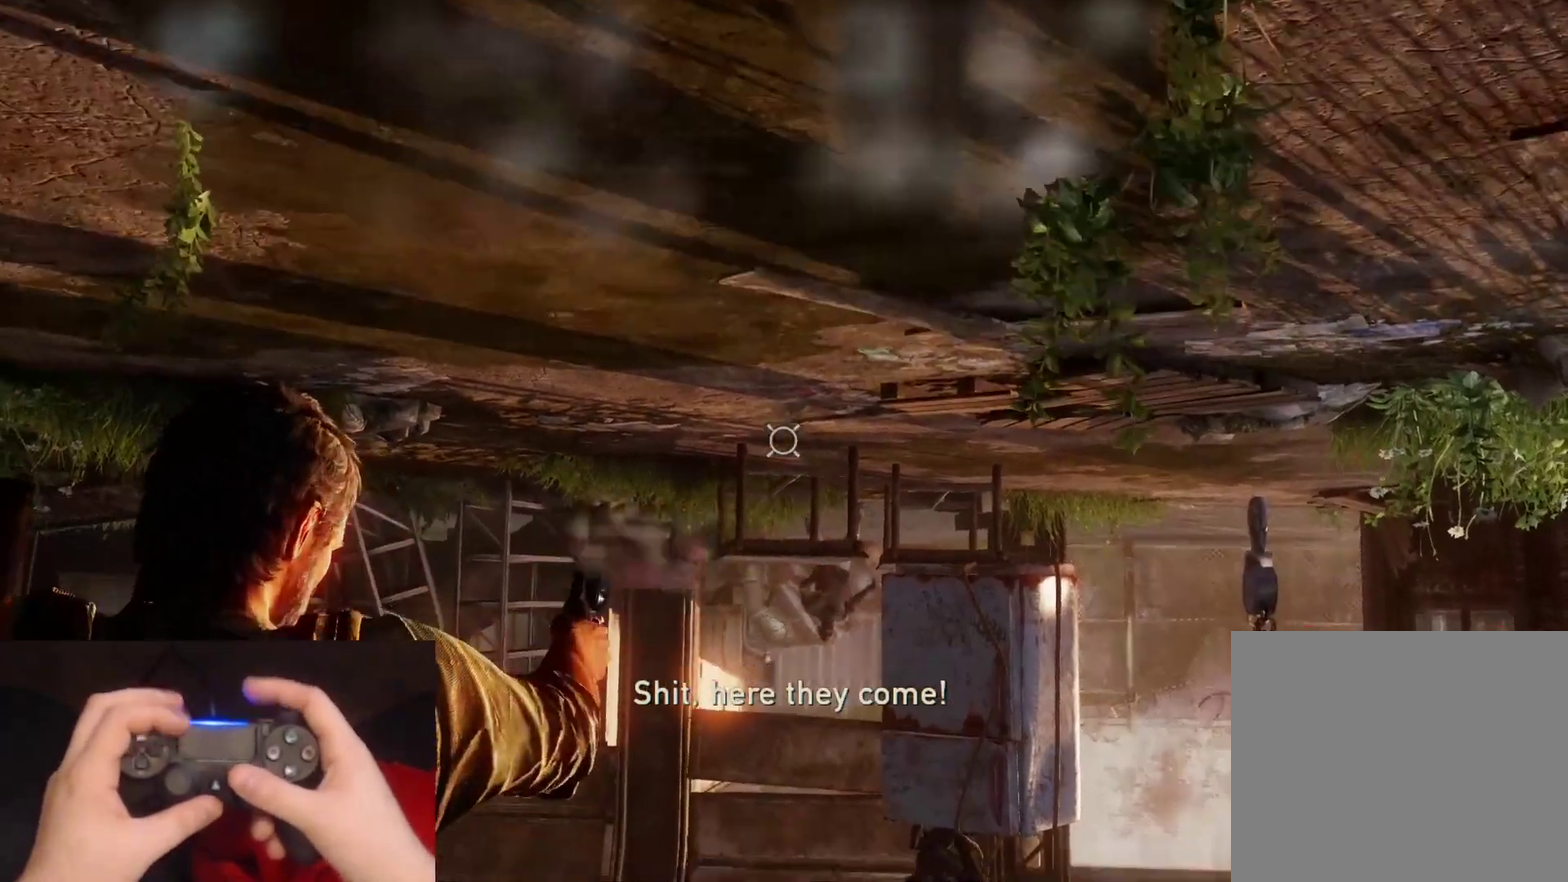
{"buttons": ["R1"], "left_stick": "center", "right_stick": "right", "events": [[83, "R1", "down"], [100, "right_stick", "right"], [200, "R1", "up"], [317, "R1", "down"], [400, "R1", "up"], [500, "R1", "down"]]}
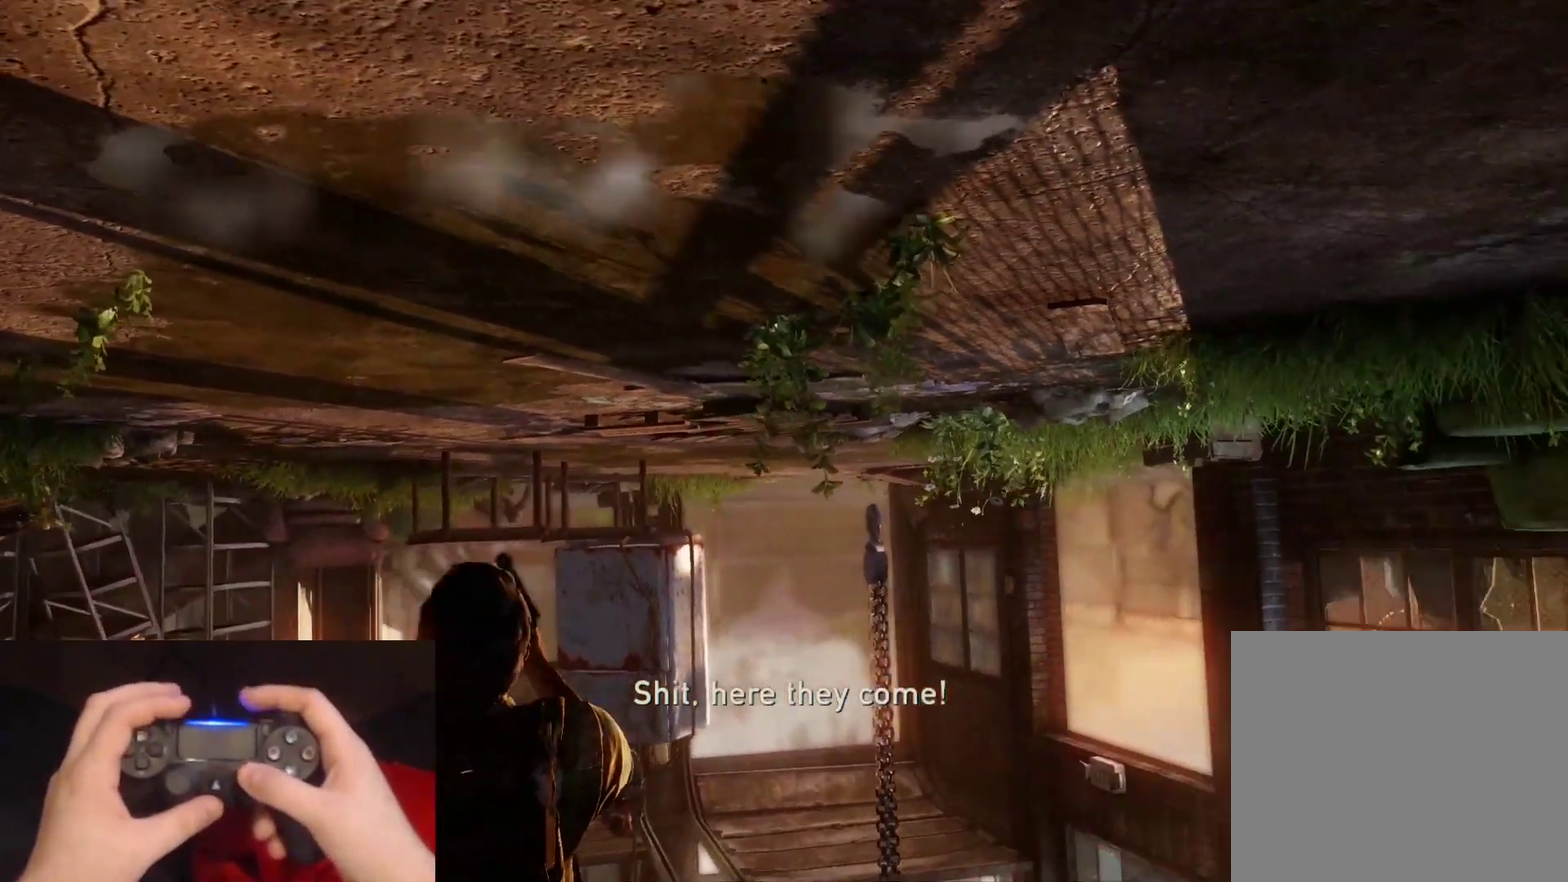
{"buttons": ["R1"], "left_stick": "center", "right_stick": "center", "events": [[117, "R1", "up"], [183, "right_stick", "center"], [233, "R1", "down"], [333, "R1", "up"], [433, "R1", "down"]]}
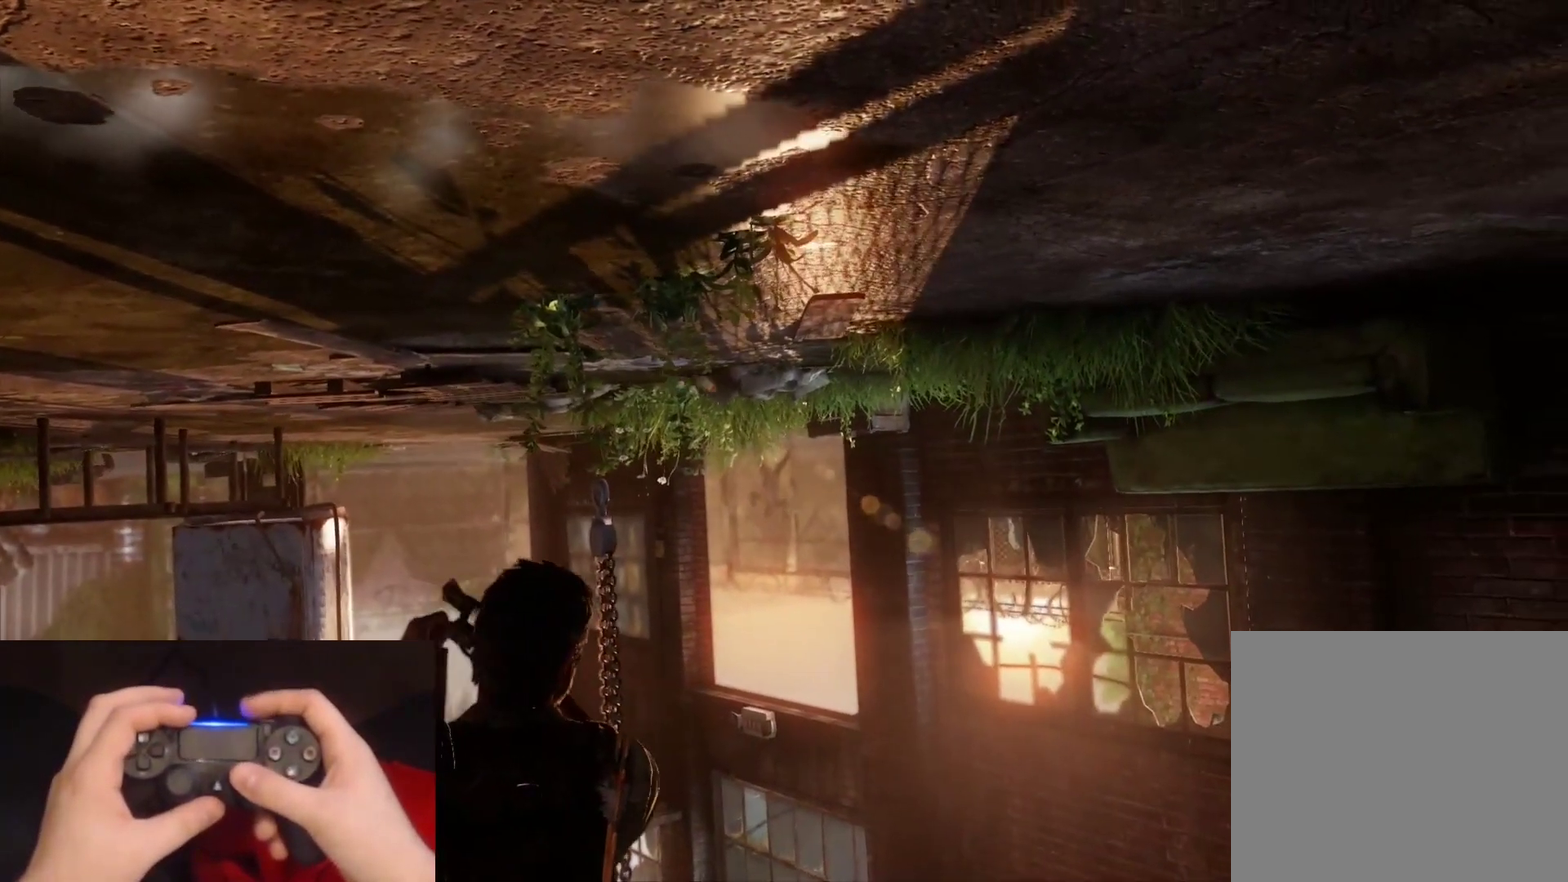
{"buttons": [], "left_stick": "center", "right_stick": "center", "events": [[33, "R1", "up"], [133, "R1", "down"], [250, "R1", "up"], [333, "R1", "down"], [450, "R1", "up"]]}
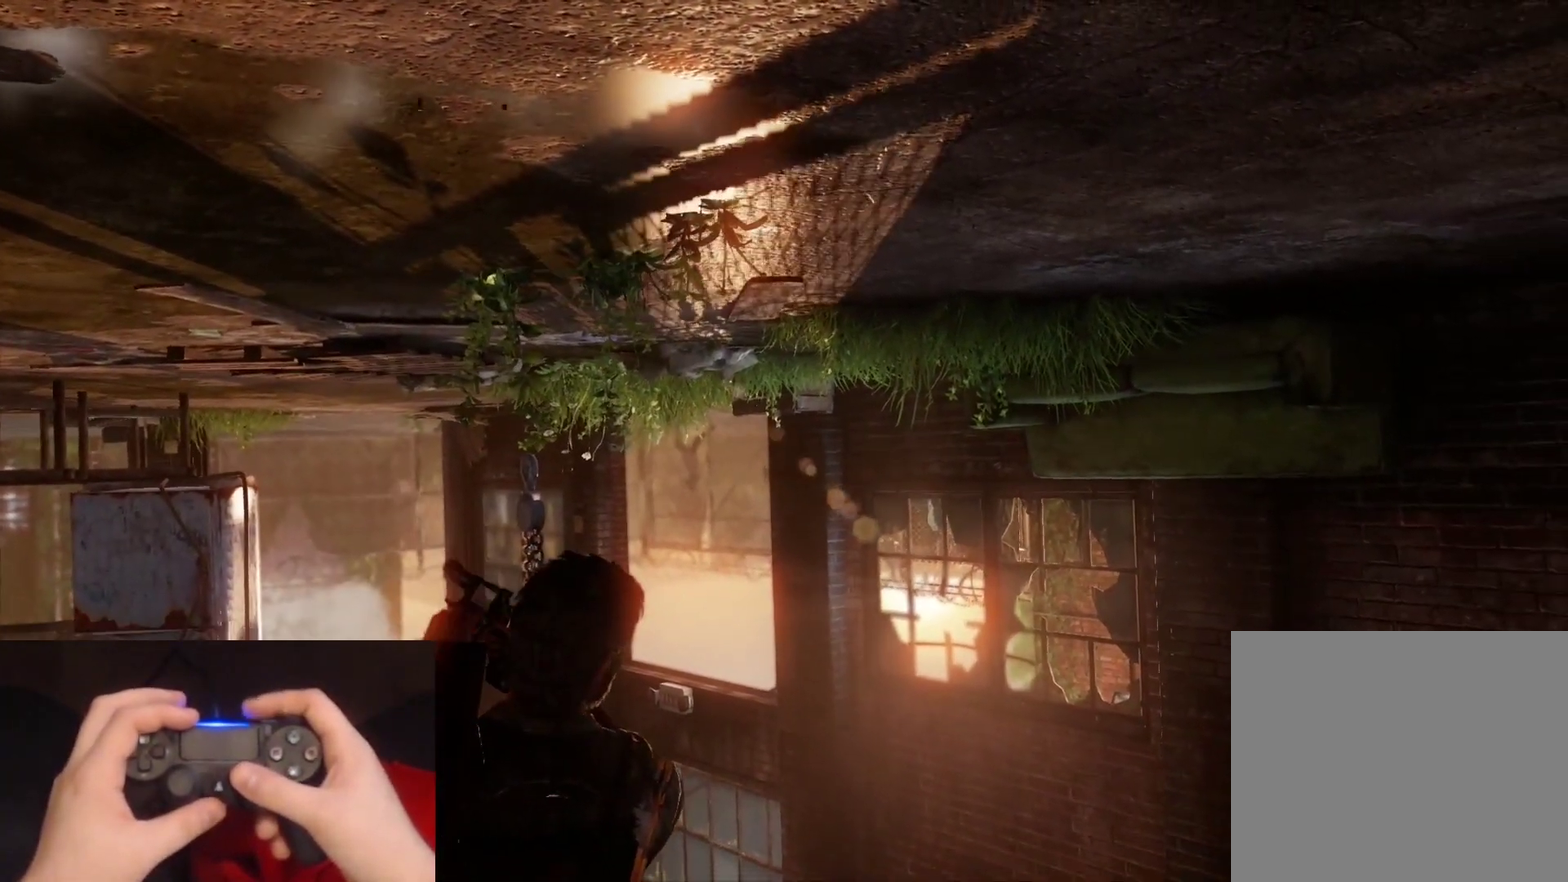
{"buttons": ["R1"], "left_stick": "center", "right_stick": "center", "events": [[50, "R1", "down"], [150, "R1", "up"], [250, "R1", "down"], [367, "R1", "up"], [483, "R1", "down"]]}
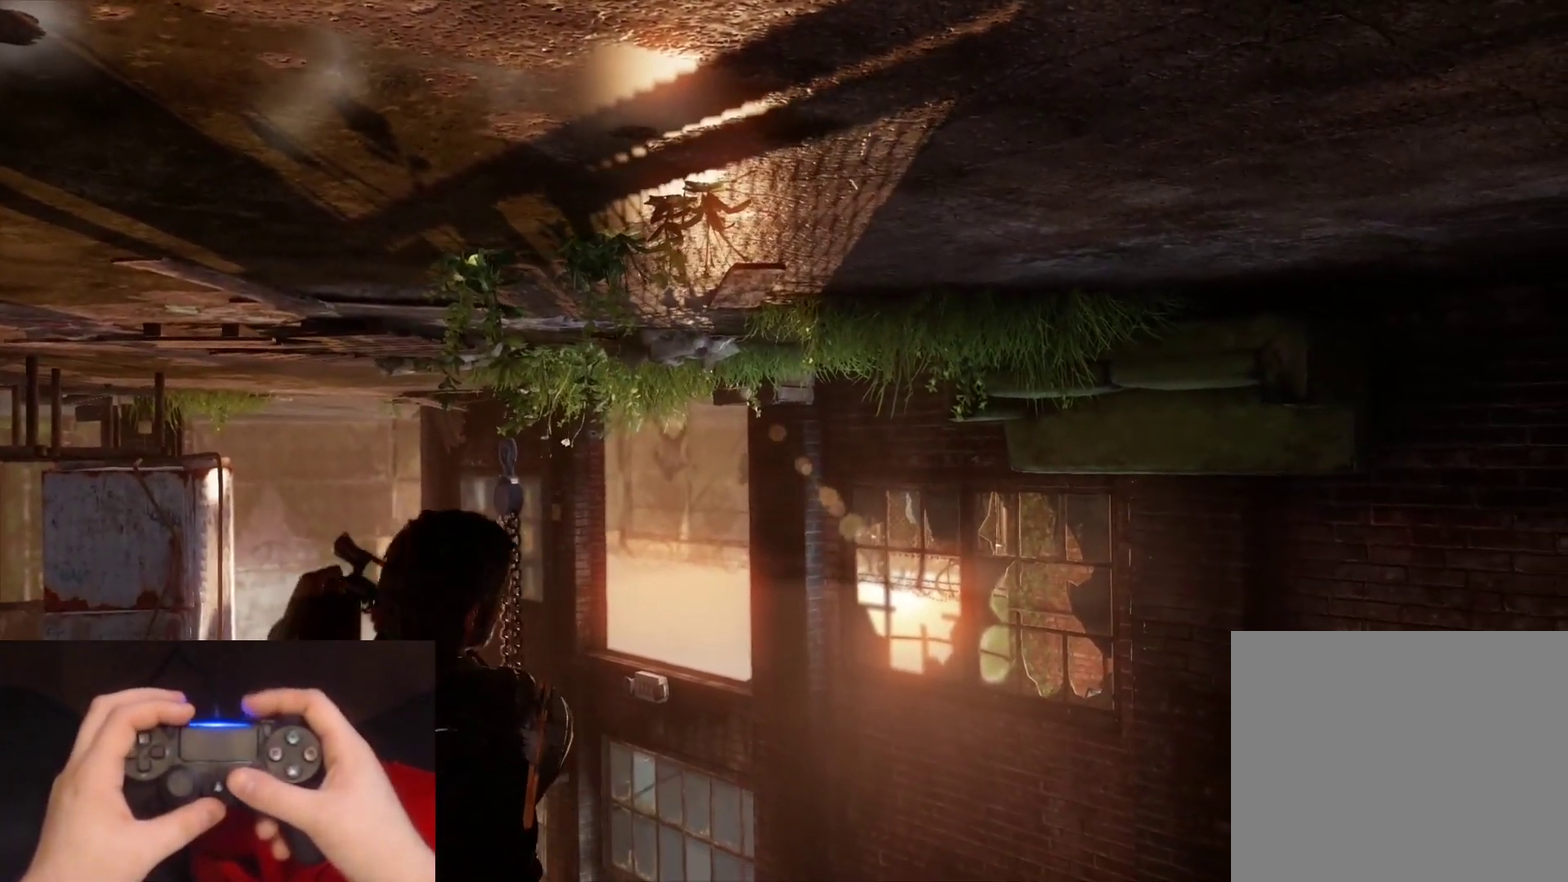
{"buttons": ["R1"], "left_stick": "center", "right_stick": "center", "events": [[83, "R1", "up"], [200, "R1", "down"], [317, "R1", "up"], [417, "R1", "down"]]}
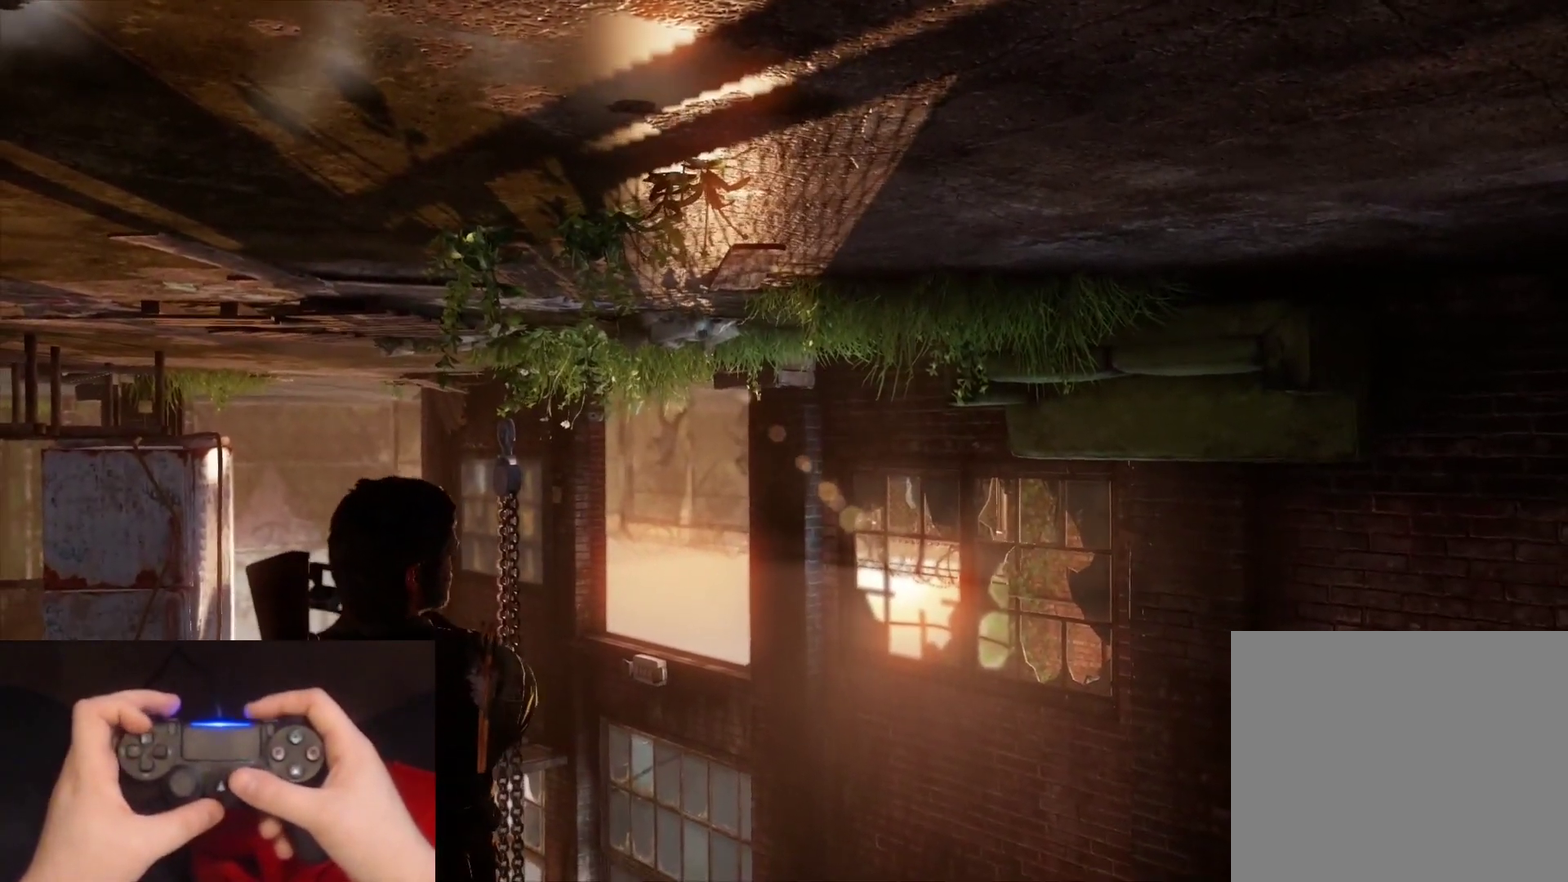
{"buttons": ["R1"], "left_stick": "center", "right_stick": "down-left", "events": [[33, "R1", "up"], [133, "R1", "down"], [267, "R1", "up"], [400, "R1", "down"], [500, "right_stick", "down-left"]]}
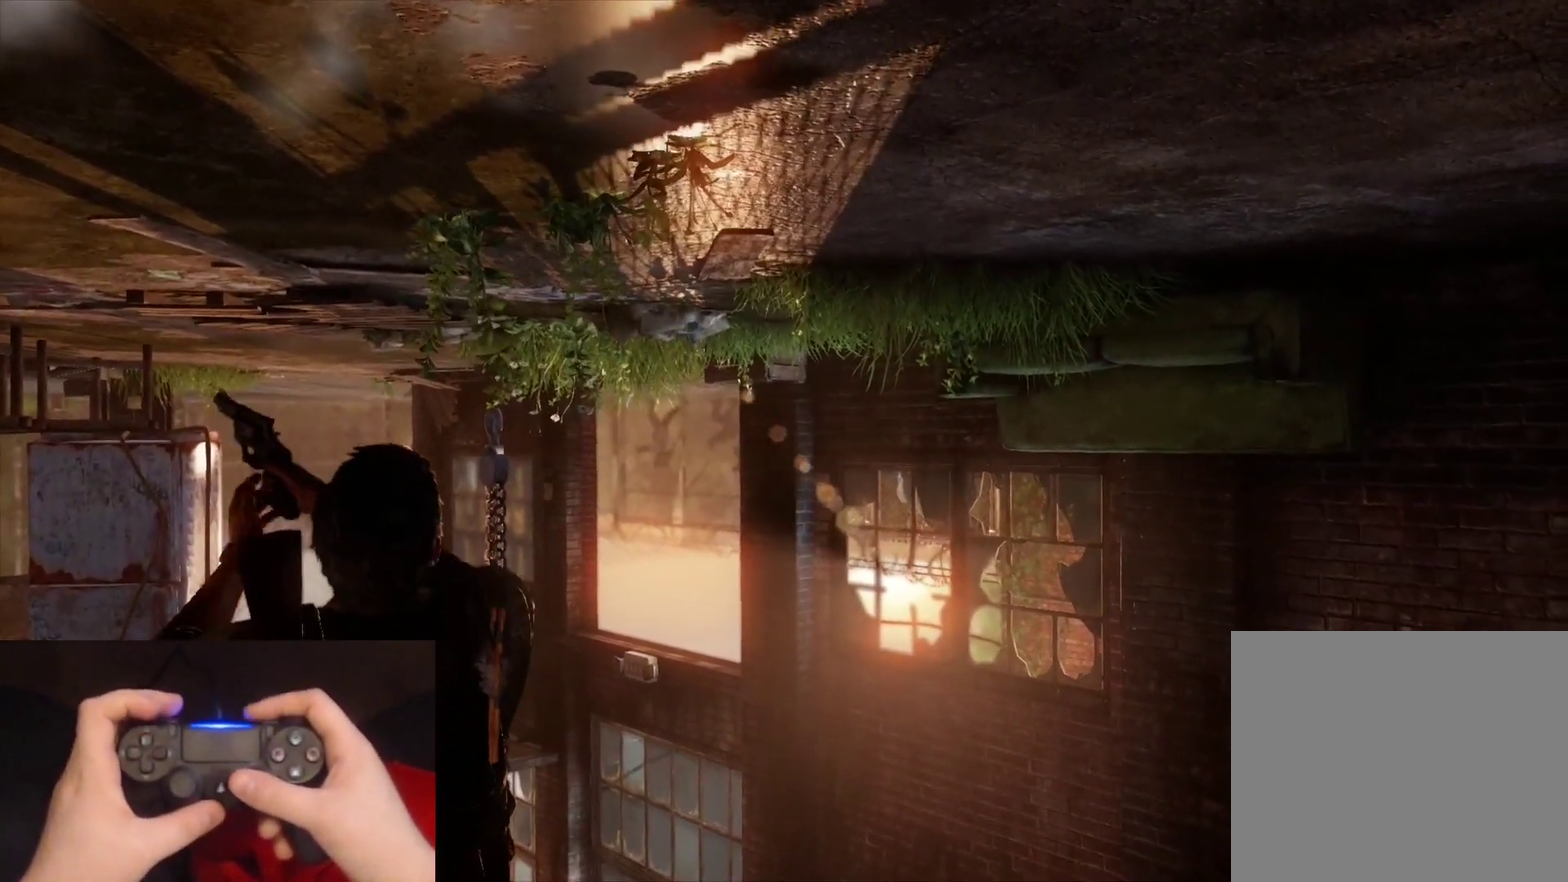
{"buttons": [], "left_stick": "center", "right_stick": "up-left"}
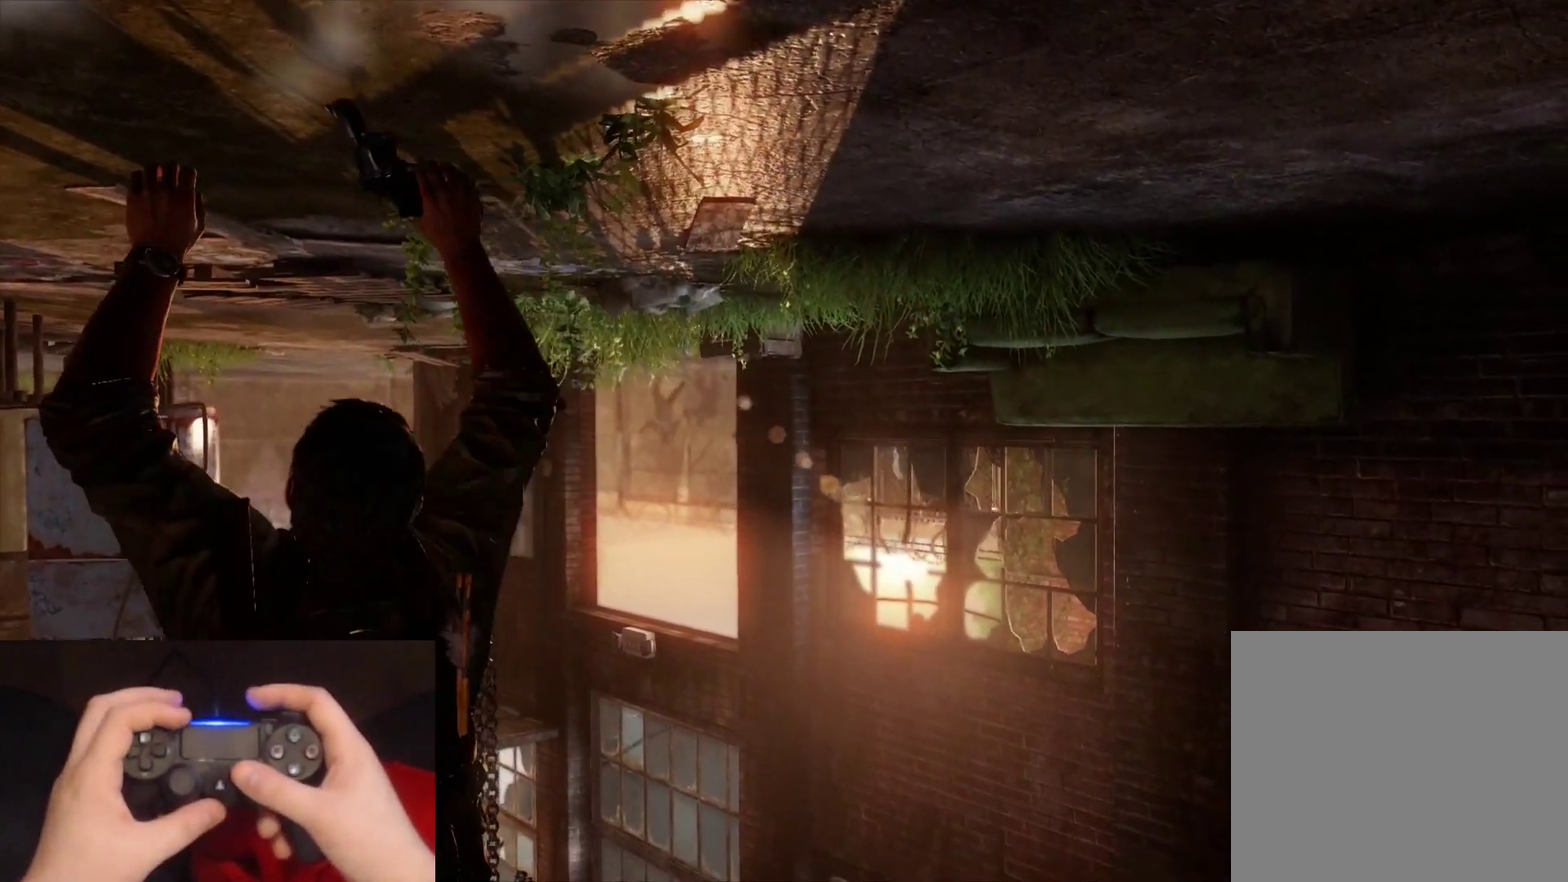
{"buttons": [], "left_stick": "center", "right_stick": "center"}
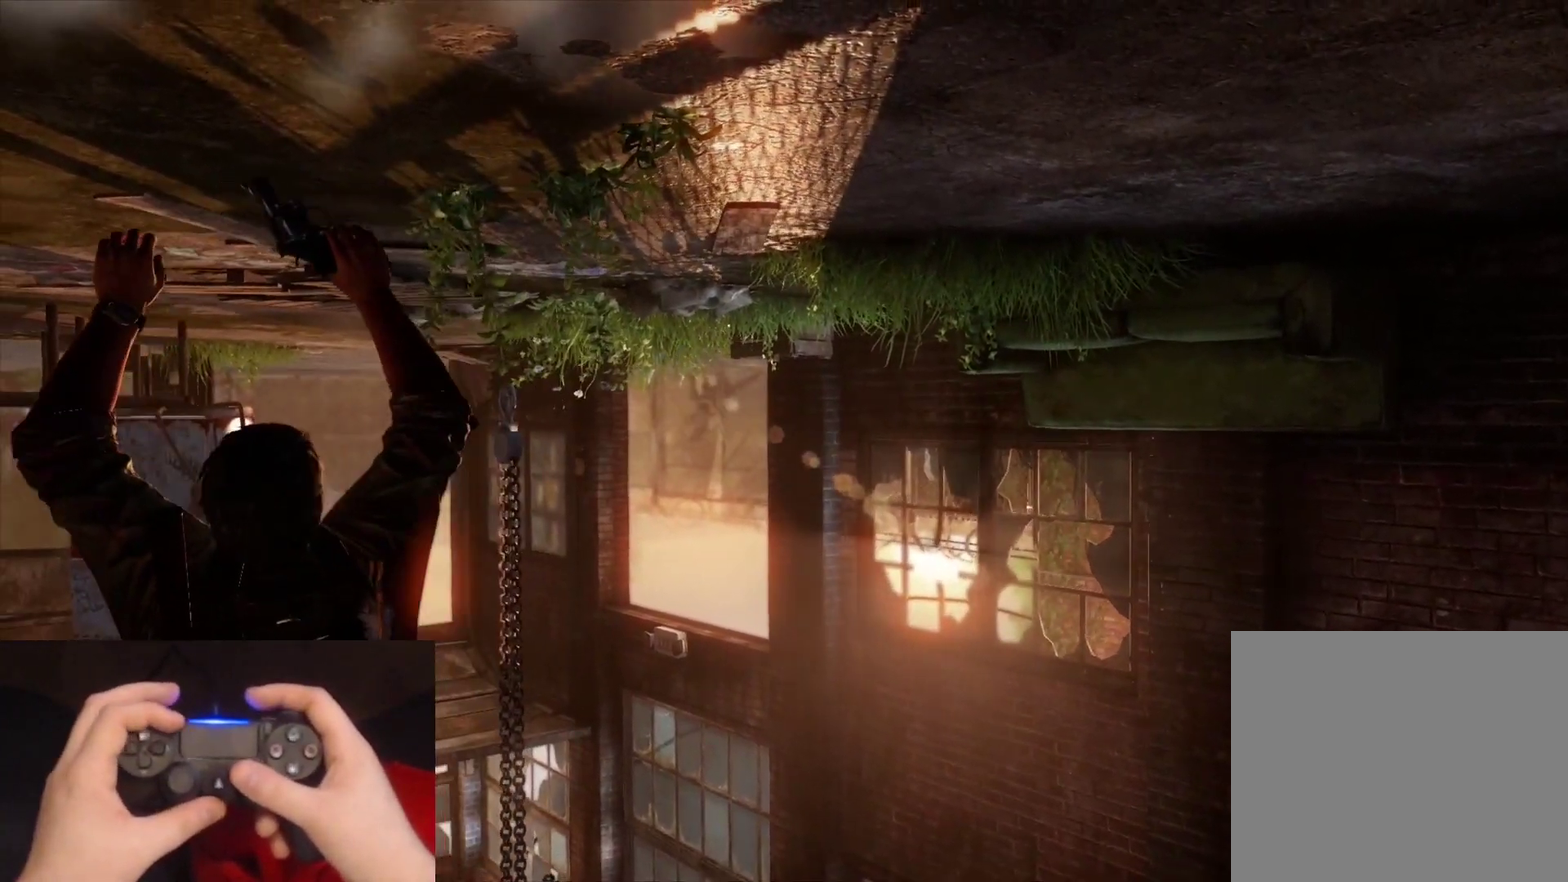
{"buttons": [], "left_stick": "center", "right_stick": "center", "events": []}
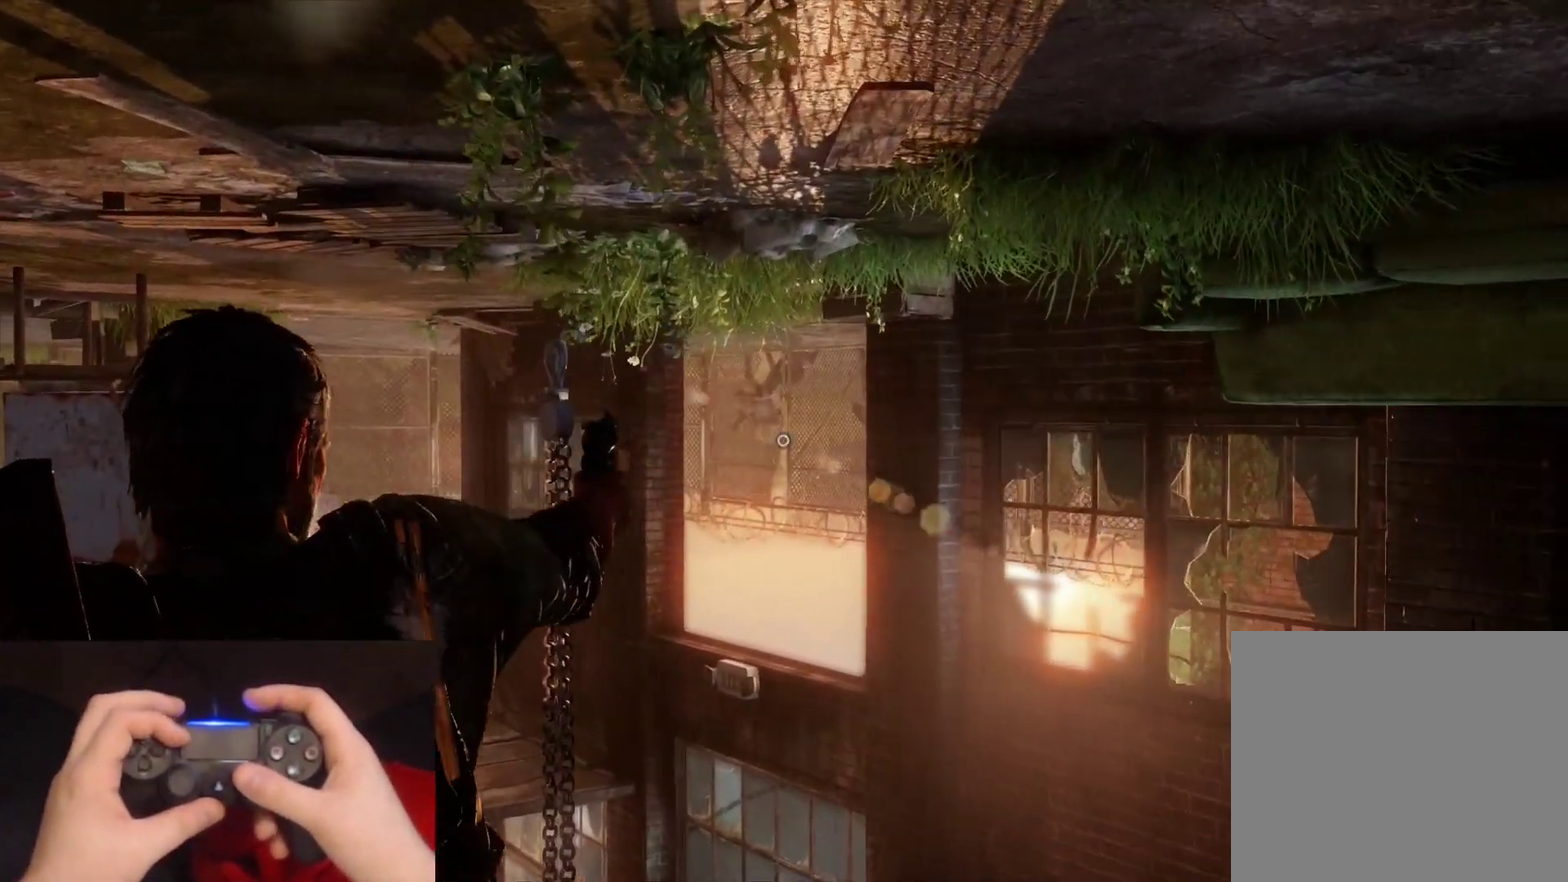
{"buttons": [], "left_stick": "center", "right_stick": "center", "events": [[350, "right_stick", "up-right"], [467, "right_stick", "center"]]}
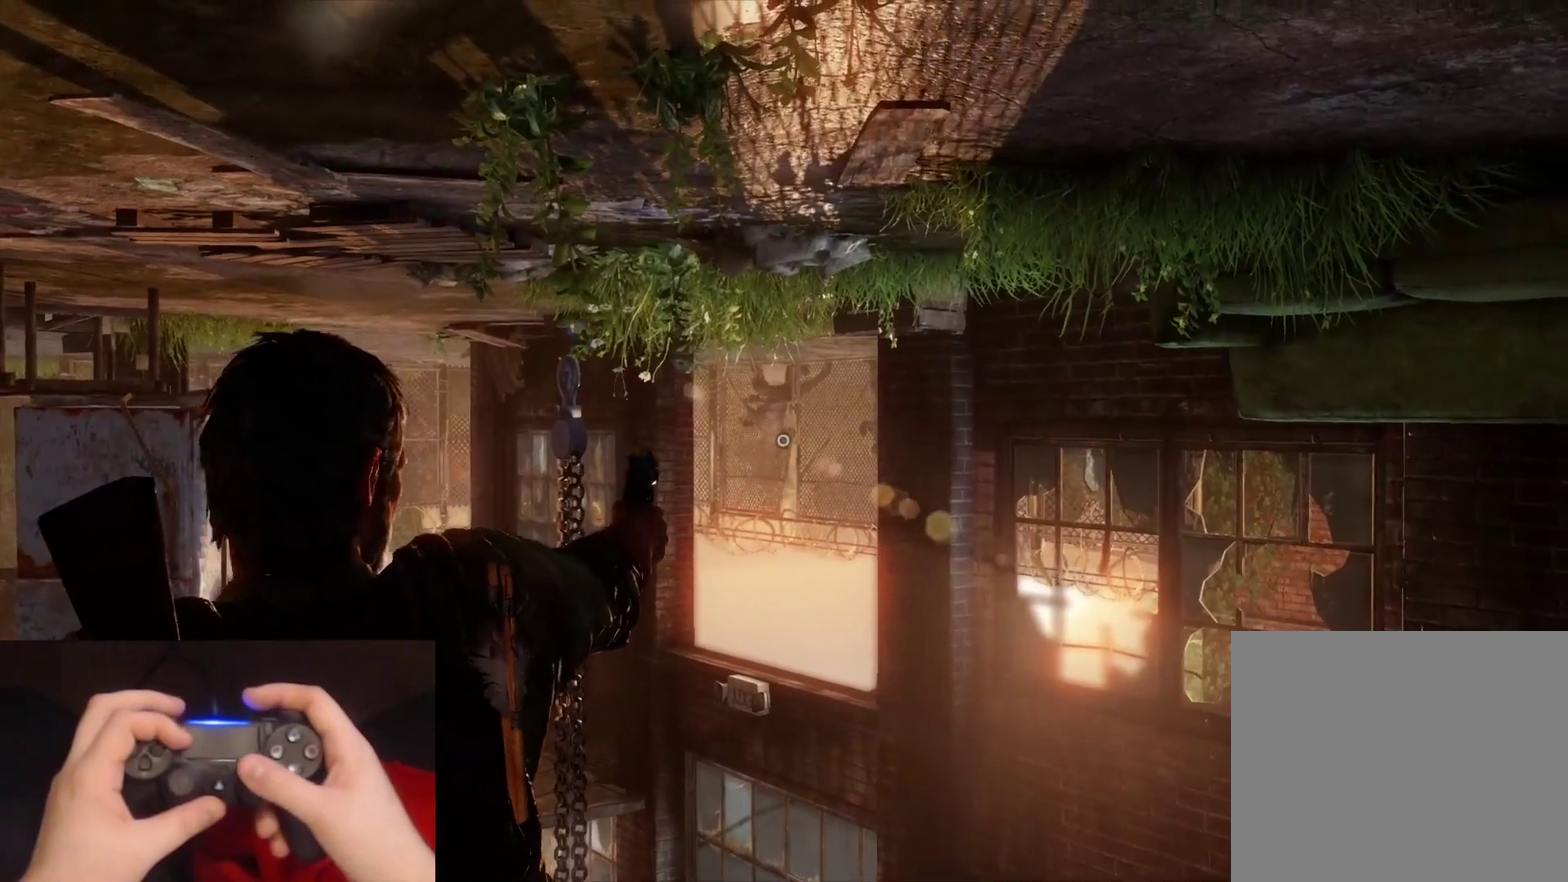
{"buttons": [], "left_stick": "center", "right_stick": "center", "events": [[200, "right_stick", "up"], [283, "right_stick", "up-left"], [350, "right_stick", "center"]]}
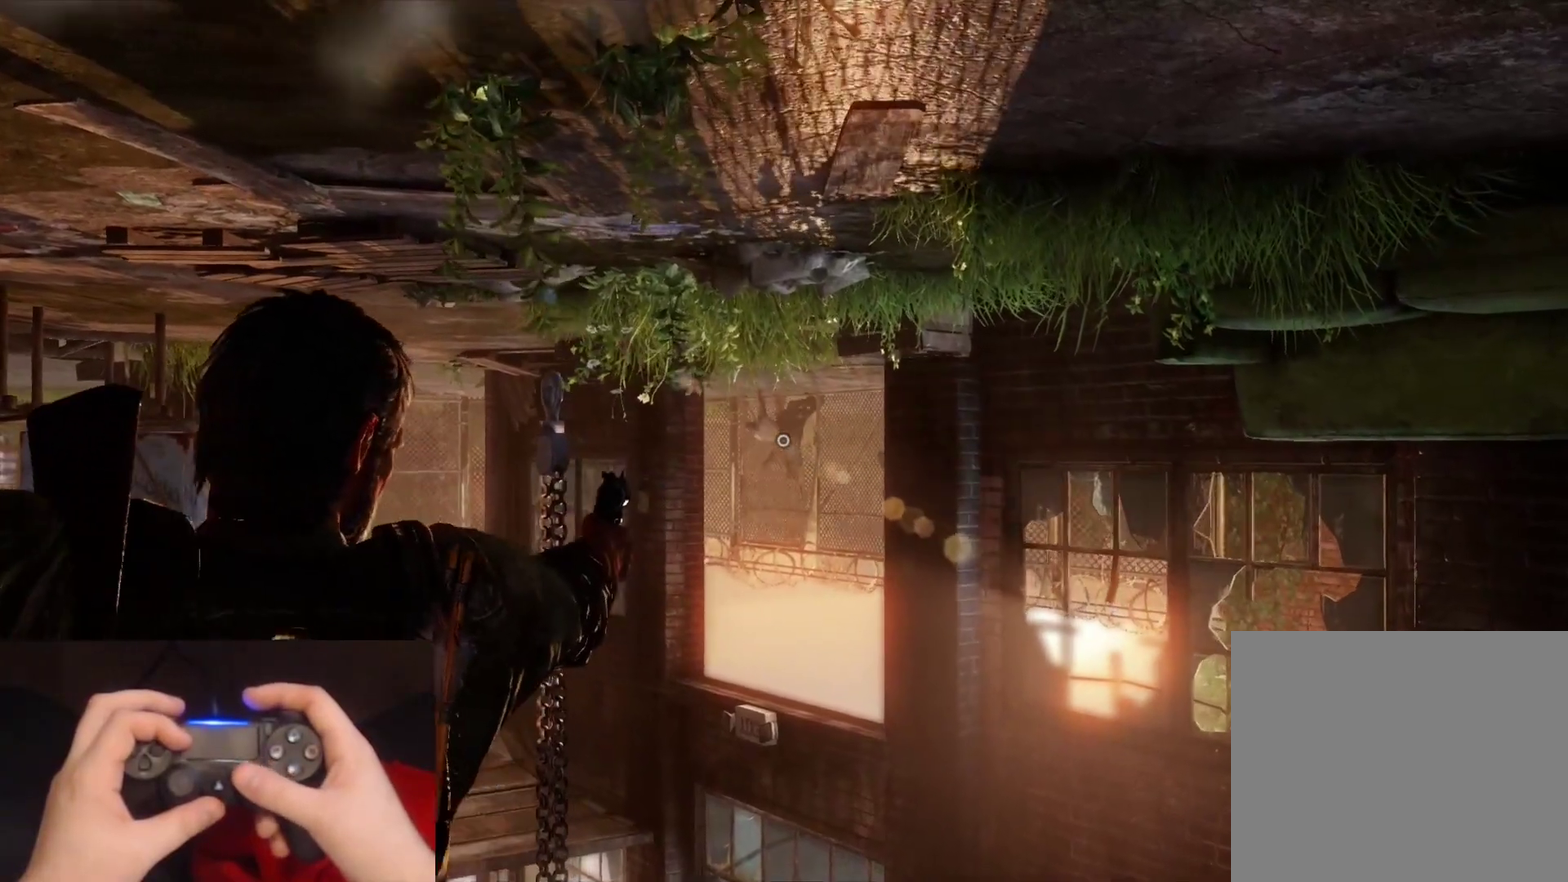
{"buttons": [], "left_stick": "center", "right_stick": "left", "events": [[283, "right_stick", "left"]]}
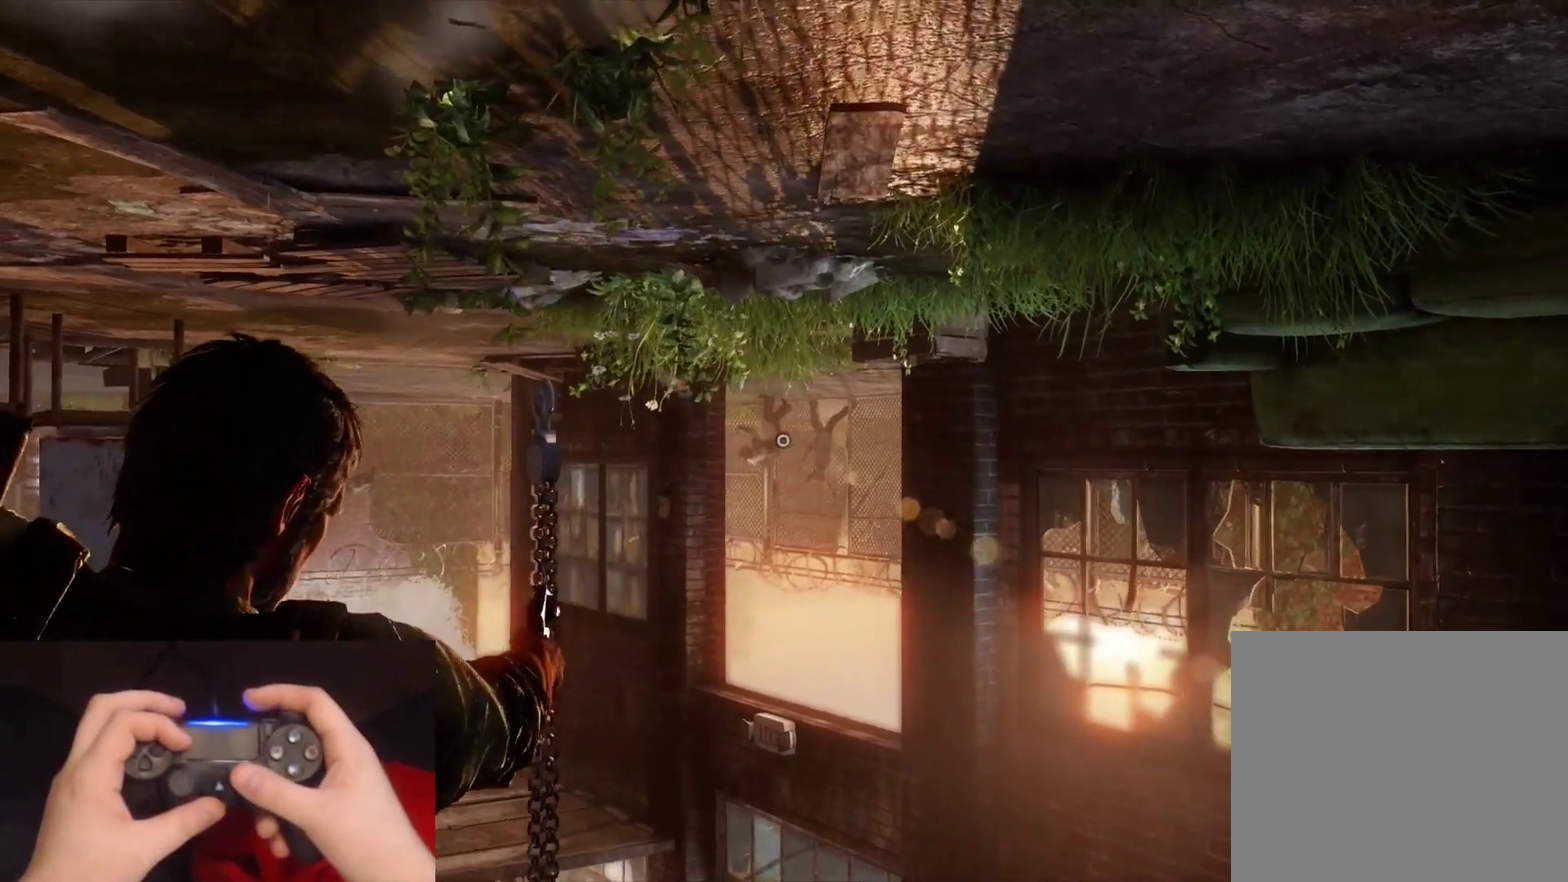
{"buttons": [], "left_stick": "center", "right_stick": "center", "events": [[167, "R1", "down"], [250, "right_stick", "center"], [283, "R1", "up"], [317, "right_stick", "down-right"], [417, "right_stick", "center"]]}
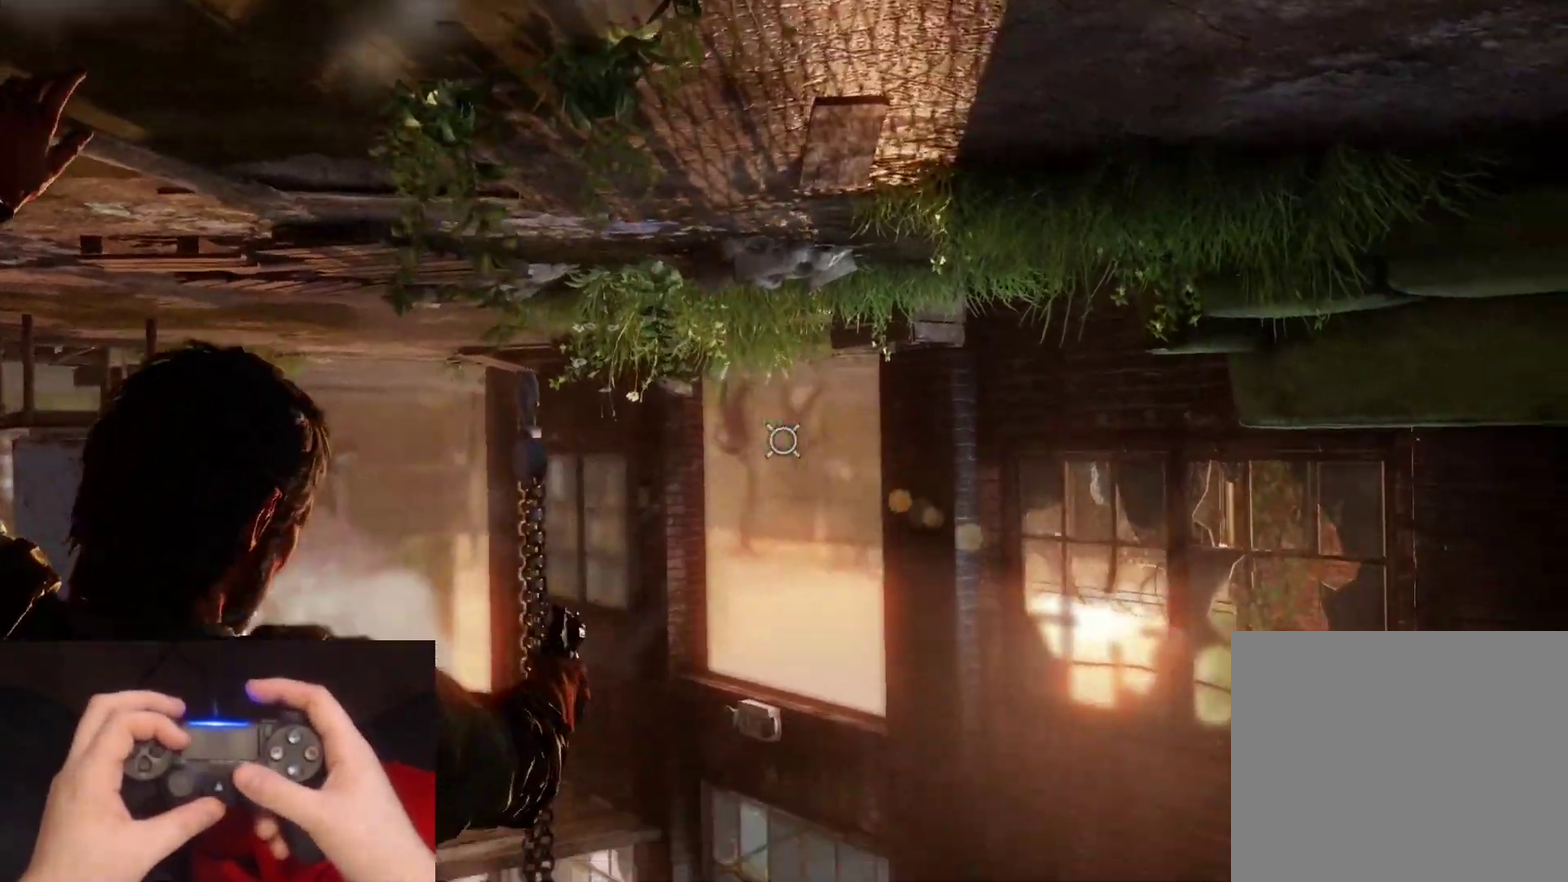
{"buttons": [], "left_stick": "center", "right_stick": "up-left", "events": [[333, "right_stick", "left"], [433, "right_stick", "up-left"]]}
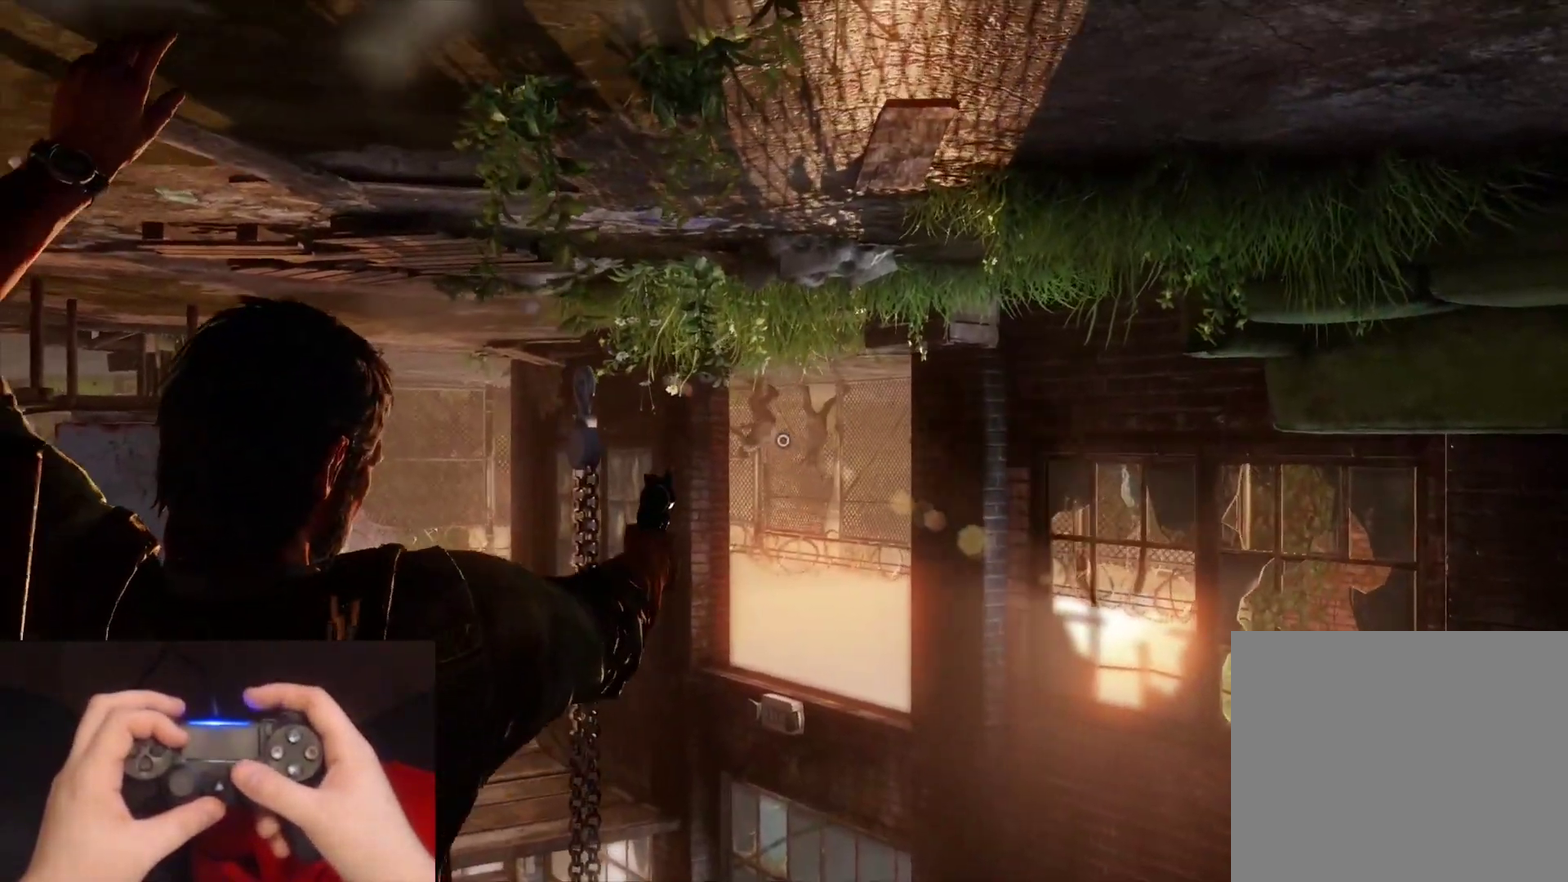
{"buttons": [], "left_stick": "center", "right_stick": "left", "events": [[233, "right_stick", "left"], [250, "R1", "down"], [367, "R1", "up"]]}